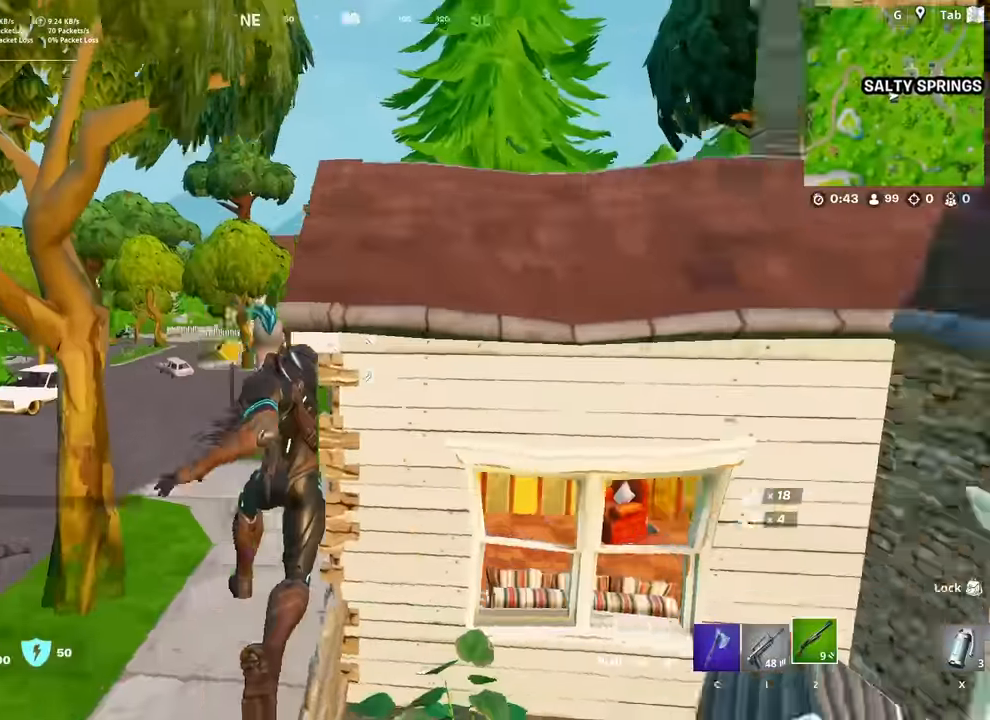
Gameplay with keyboard and mouse; each line is a JSON object with the keys and mouse buttons held at the frame after it. "events" lists presses ("down") and releases ("up") of "1", "2", "3", "4", "5", "a", "alt", "c", "caps_lock", "ctrl", "d", "e", "f", "g", "q", "r", "s", "shift", "space", "t", "tab", "v", "w", "x", "z", "mouse_left", "mouse_wheel" and "mouse_right" between this image and that frame as [ms after this image, input, new state], when the widget could be followed in between. "mouse_left", "mouse_wheel", "mouse_right" = the "left", "wheel", "right" buttons of the "mouse" list. No other keys are recorded. "wheel" means that the mouse wheel is clicked or scrolled. "mouse_move" is the direction in which the mouse moves at that frame (one of eight, or "still"), when it could be read.
{"keys": ["d", "w"], "mouse": [], "mouse_move": "still", "events": []}
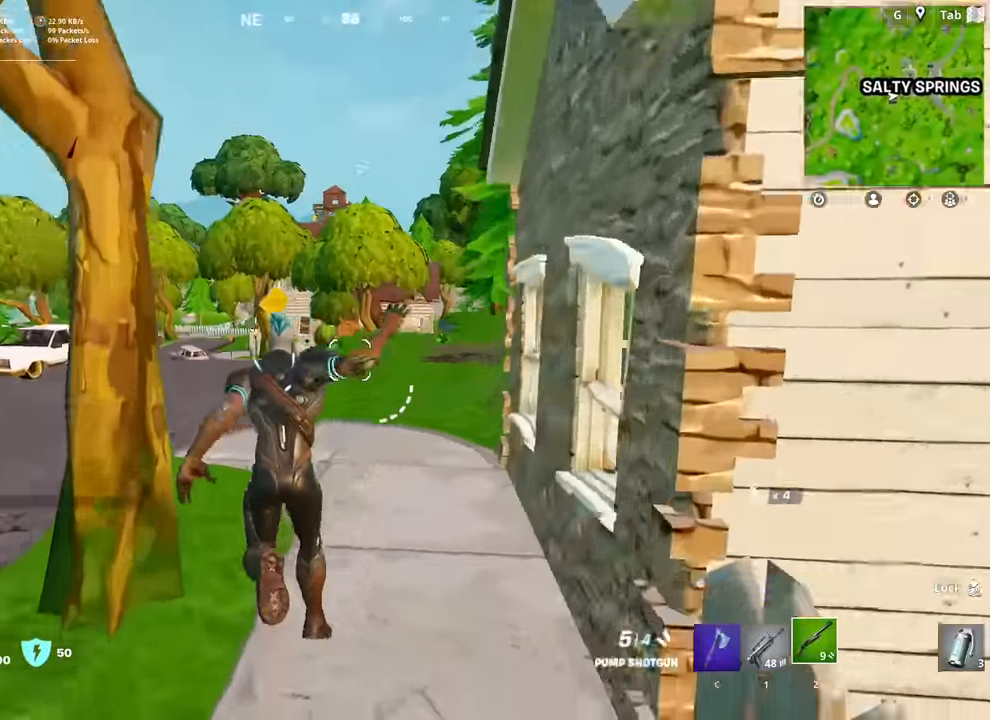
{"keys": ["w"], "mouse": [], "mouse_move": "still", "events": [[50, "d", "up"]]}
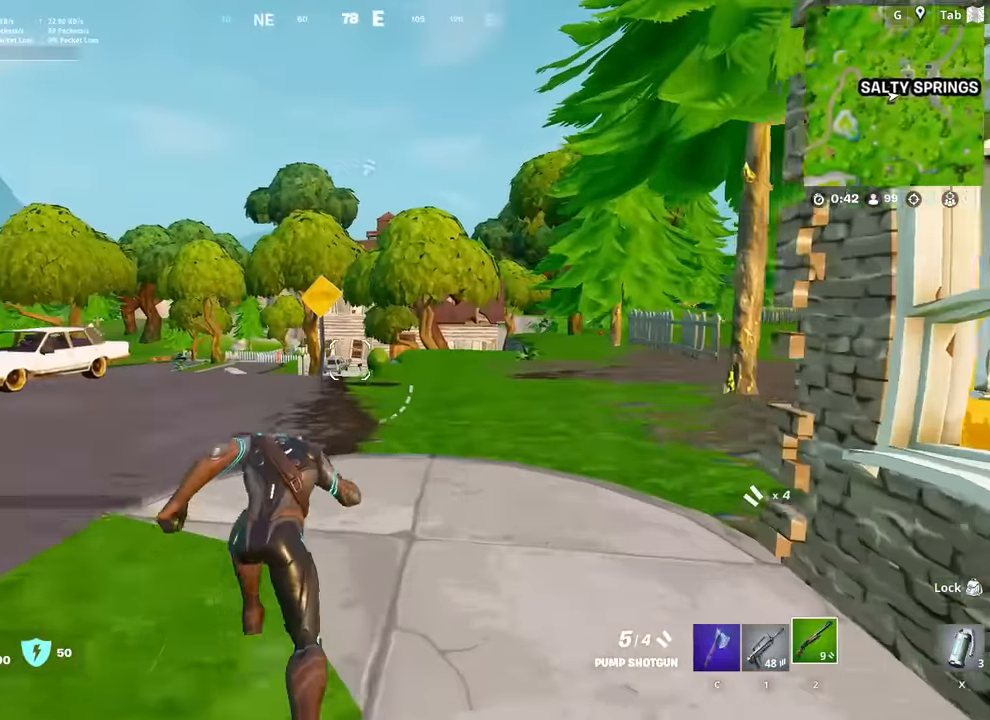
{"keys": ["w"], "mouse": [], "mouse_move": "right", "events": []}
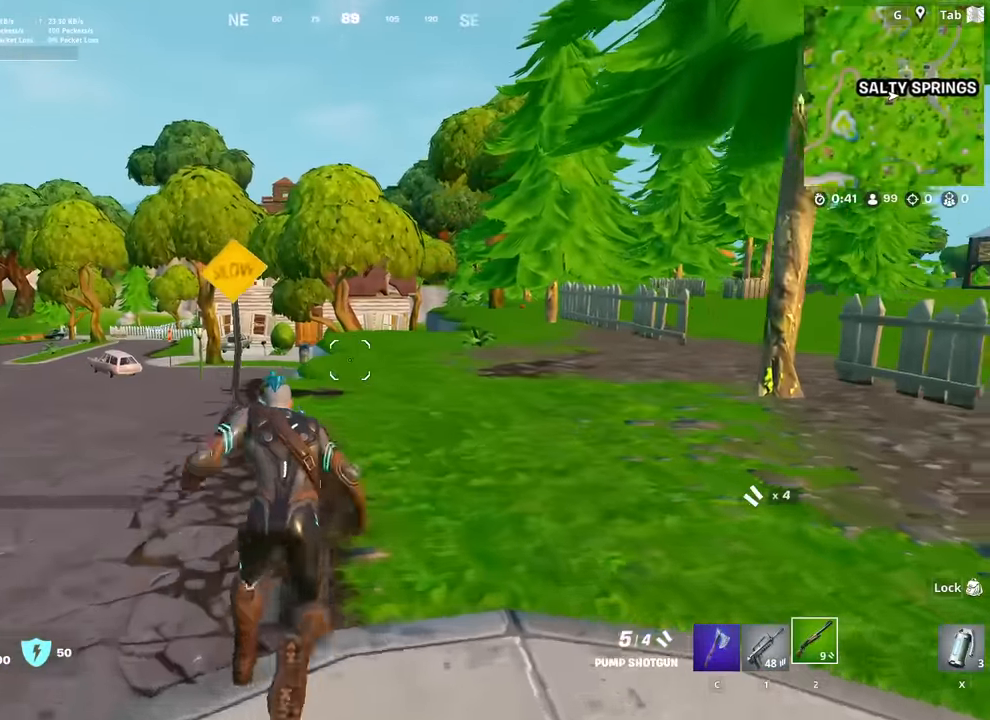
{"keys": ["w"], "mouse": [], "mouse_move": "left", "events": []}
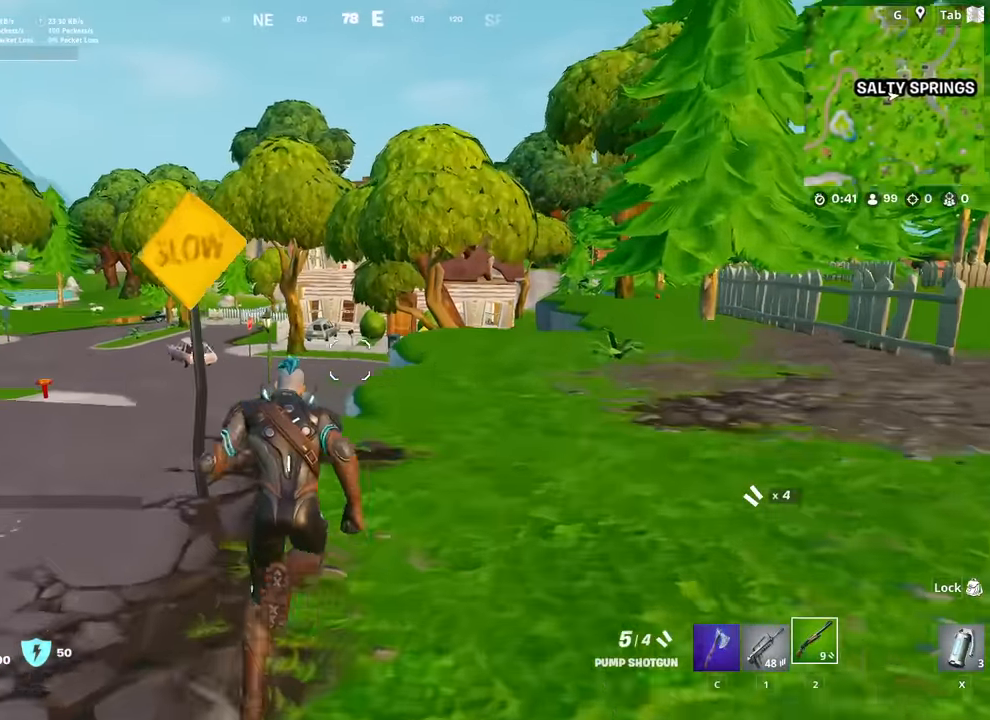
{"keys": ["space", "w"], "mouse": [], "mouse_move": "left", "events": [[383, "space", "down"]]}
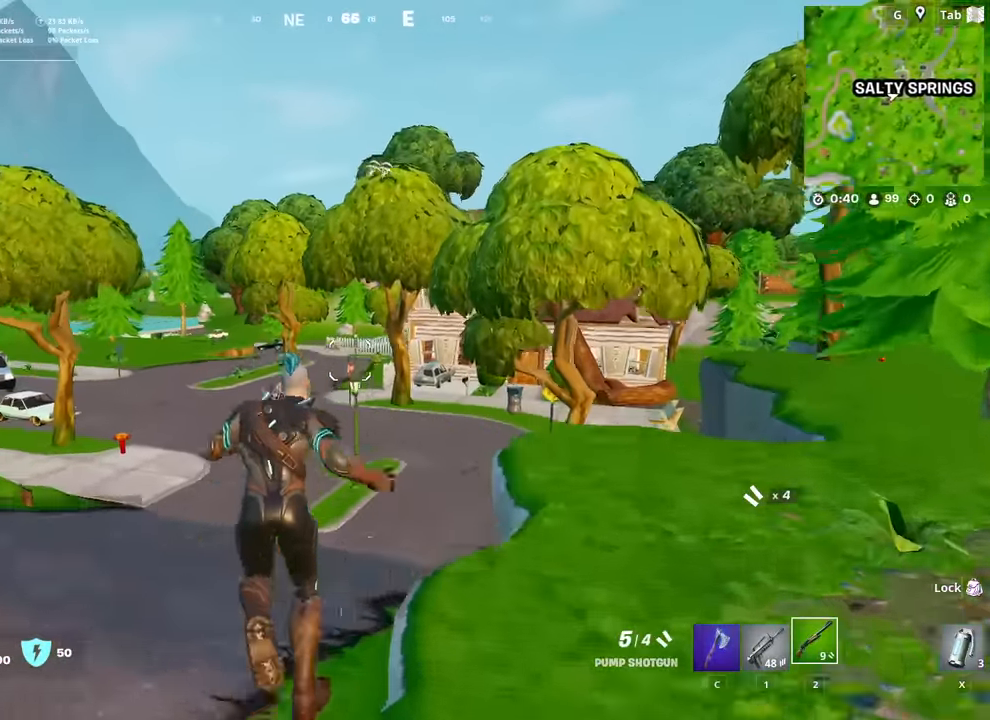
{"keys": ["w"], "mouse": [], "mouse_move": "up", "events": [[117, "space", "up"], [217, "x", "down"], [251, "w", "up"], [351, "x", "up"], [401, "w", "down"]]}
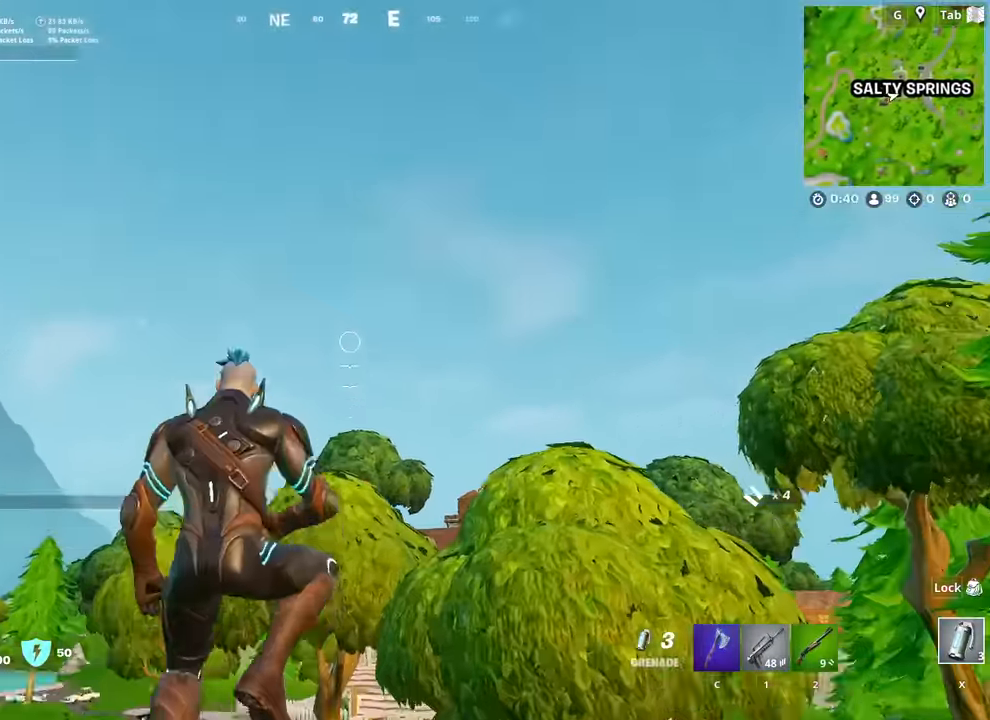
{"keys": ["shift", "w"], "mouse": [], "mouse_move": "up", "events": [[83, "shift", "down"], [184, "mouse_left", "down"], [267, "mouse_left", "up"]]}
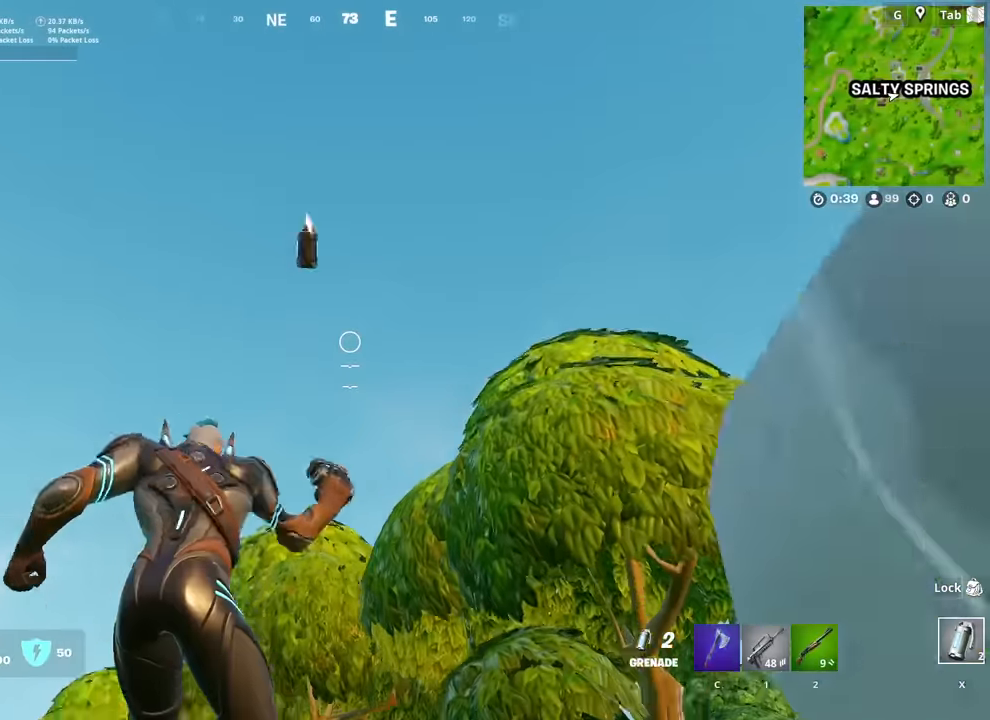
{"keys": ["w"], "mouse": ["left"], "mouse_move": "up-left", "events": [[250, "shift", "up"], [350, "space", "down"], [450, "space", "up"], [501, "mouse_left", "down"]]}
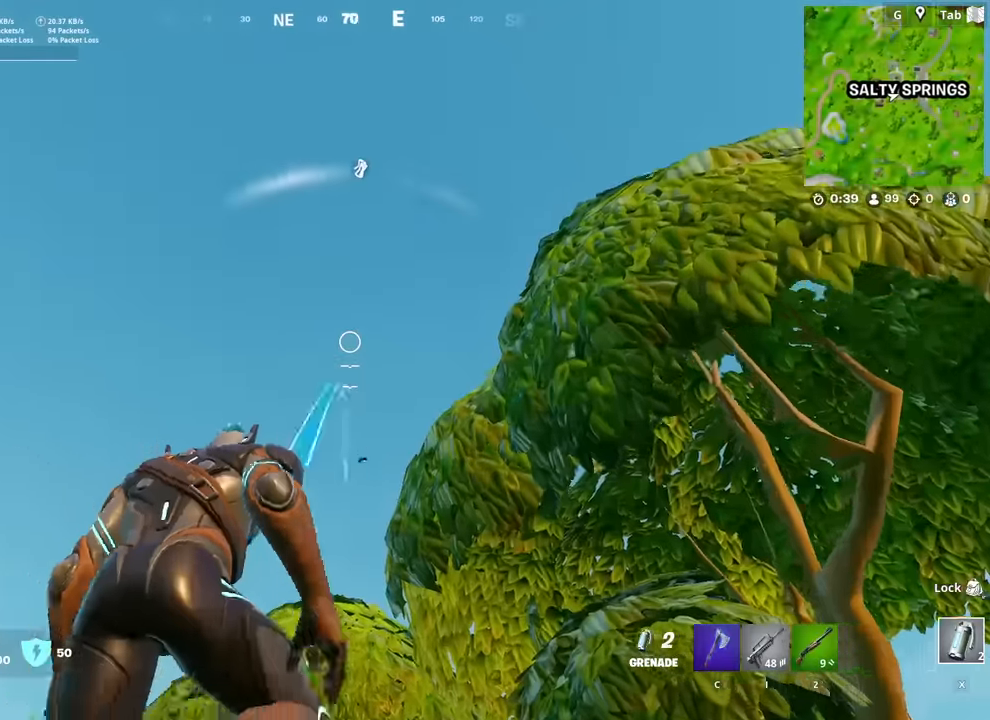
{"keys": ["shift", "w"], "mouse": [], "mouse_move": "left", "events": [[33, "mouse_left", "up"], [266, "shift", "down"]]}
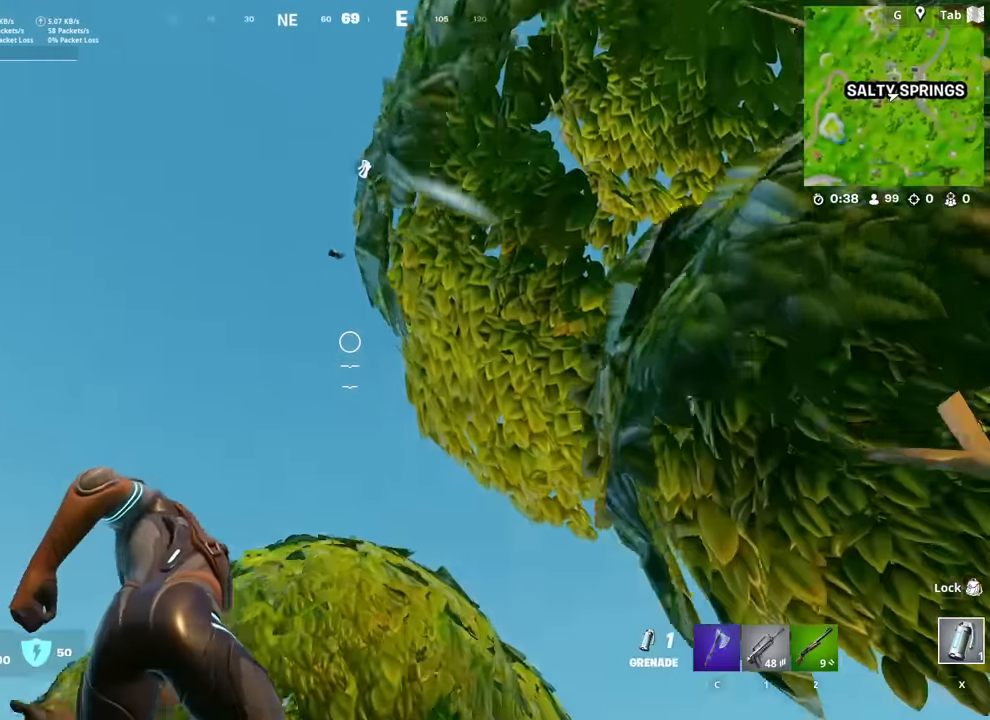
{"keys": ["shift", "w"], "mouse": [], "mouse_move": "down", "events": [[200, "d", "down"], [484, "d", "up"]]}
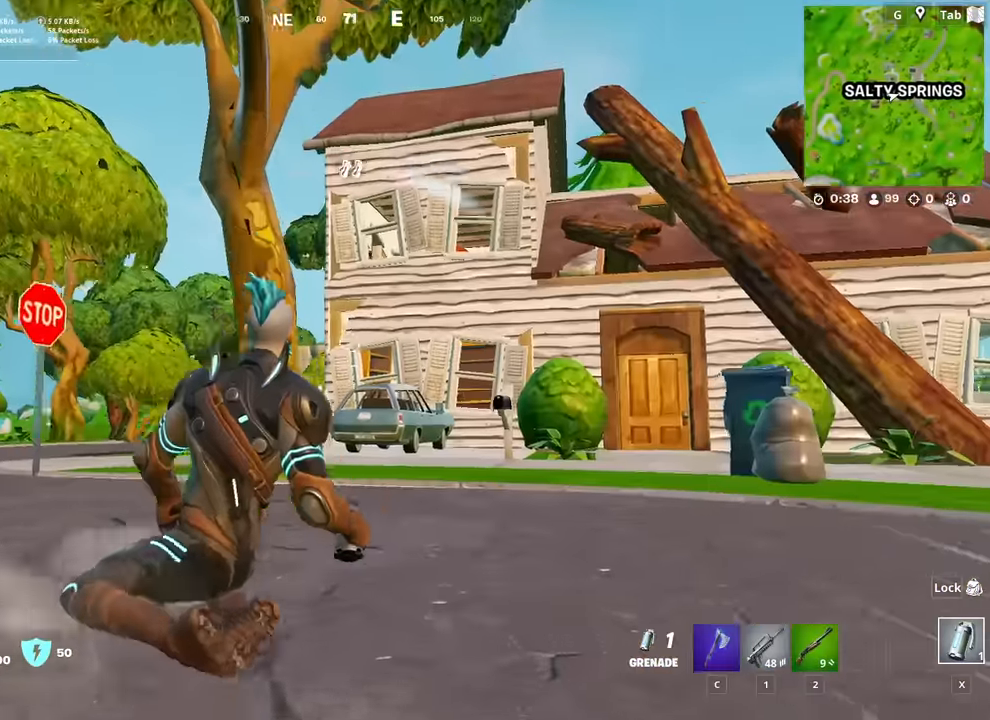
{"keys": ["d", "space", "w"], "mouse": [], "mouse_move": "left", "events": [[66, "d", "down"], [216, "shift", "up"], [400, "space", "down"]]}
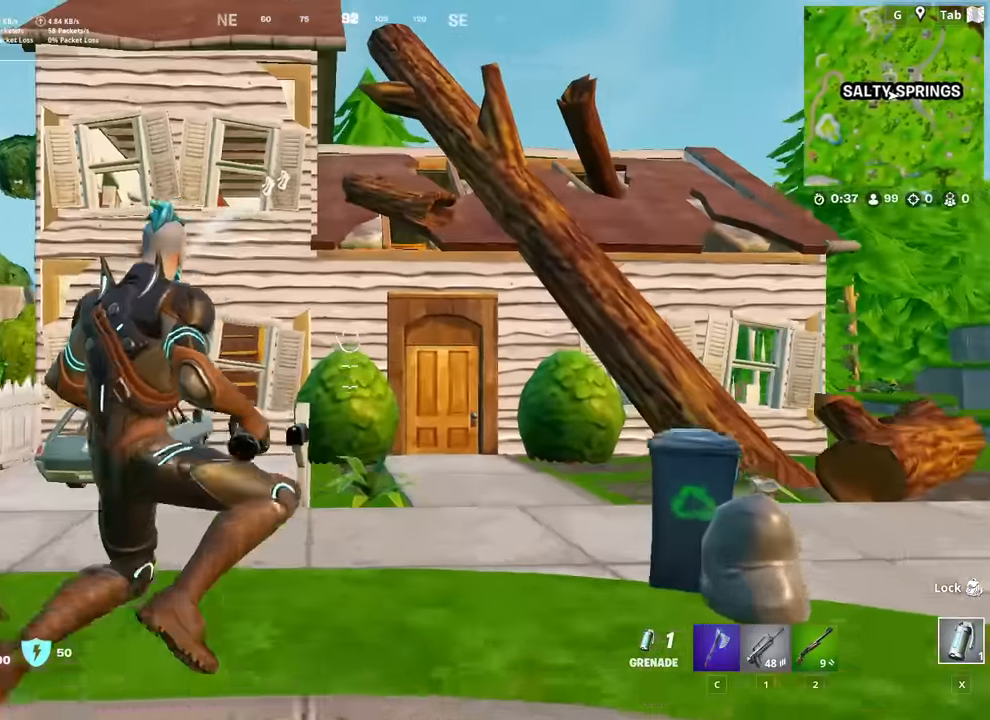
{"keys": ["d", "w"], "mouse": [], "mouse_move": "still", "events": [[83, "space", "up"], [184, "w", "up"], [417, "w", "down"]]}
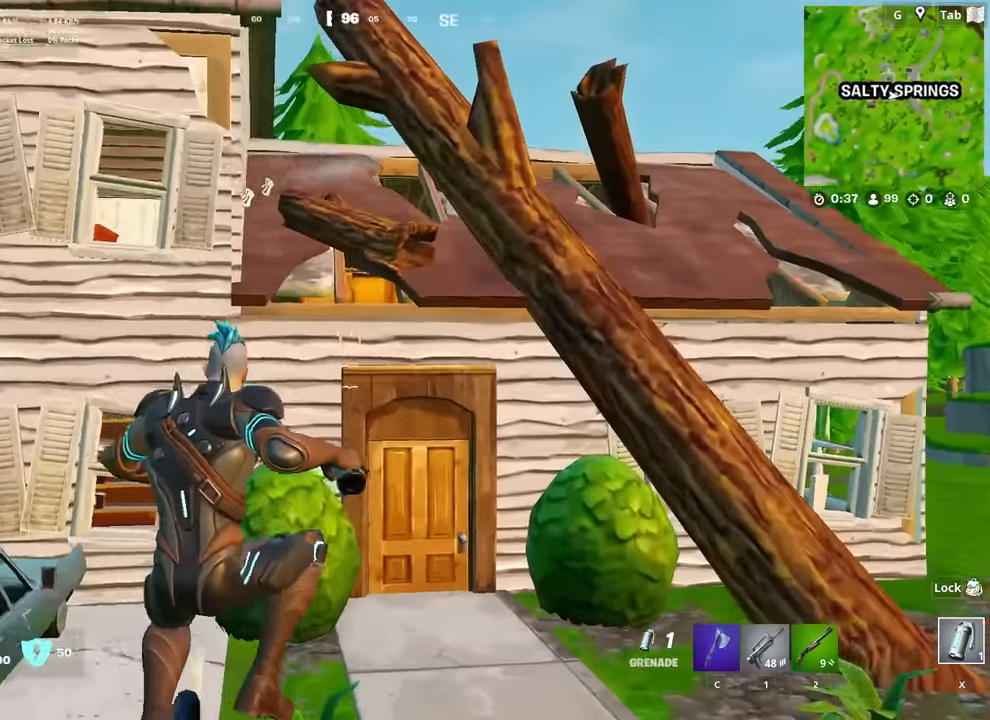
{"keys": ["w"], "mouse": [], "mouse_move": "left", "events": [[233, "ctrl", "down"], [333, "d", "up"], [383, "ctrl", "up"]]}
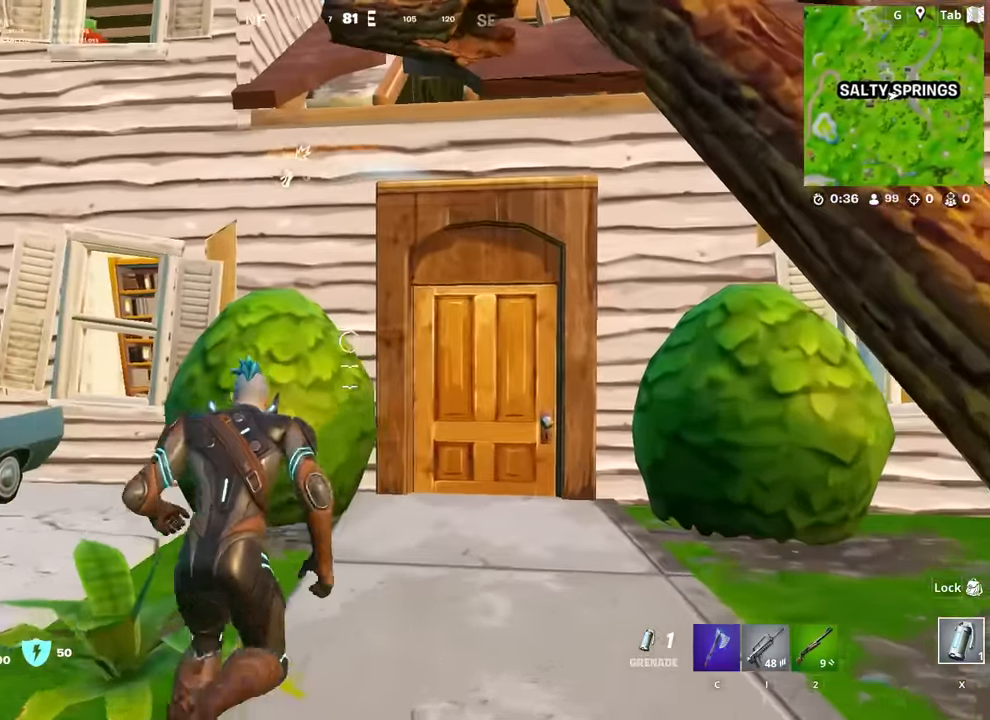
{"keys": ["a", "w"], "mouse": [], "mouse_move": "still", "events": [[67, "space", "down"], [217, "space", "up"], [300, "a", "down"]]}
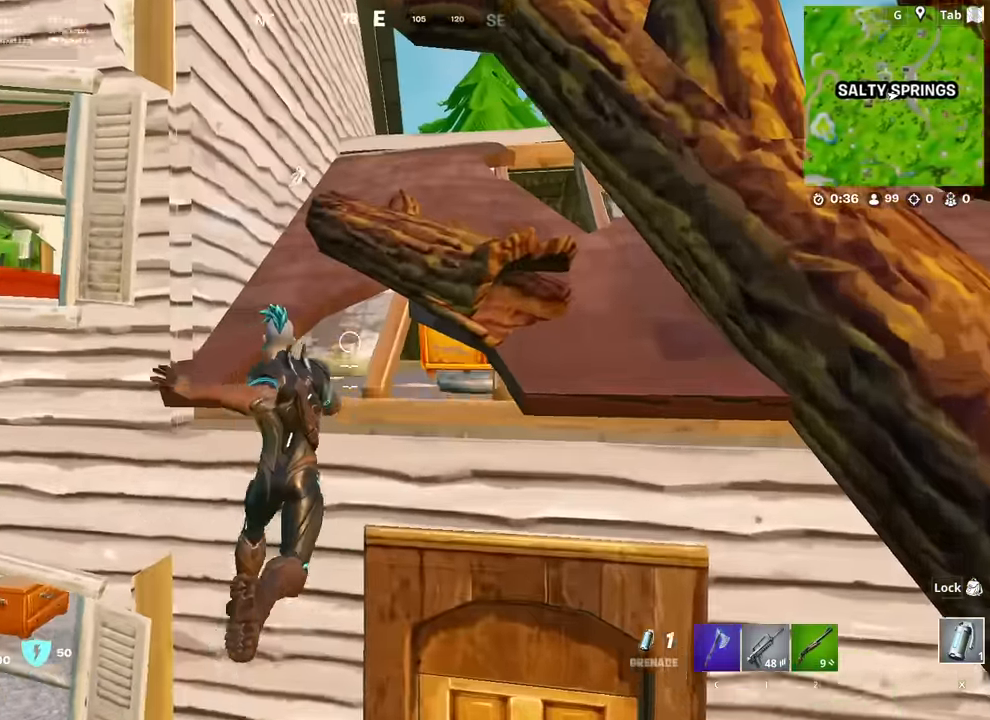
{"keys": ["a", "w"], "mouse": [], "mouse_move": "still", "events": [[83, "space", "down"], [183, "space", "up"], [317, "space", "down"], [467, "space", "up"]]}
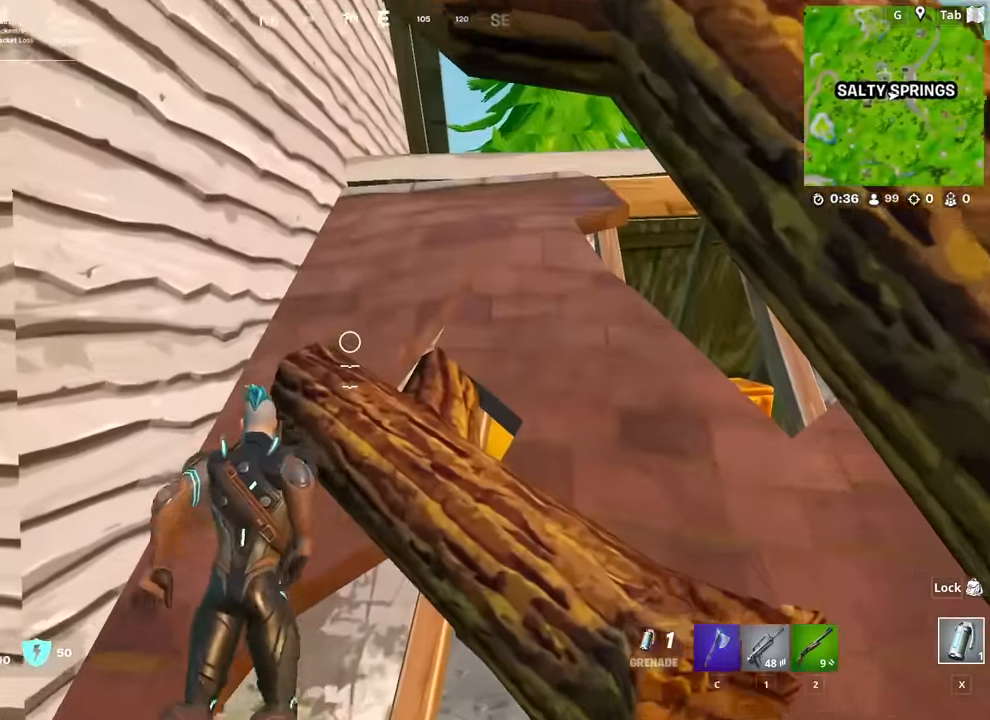
{"keys": ["w"], "mouse": [], "mouse_move": "still", "events": [[100, "a", "up"], [150, "space", "down"], [250, "space", "up"]]}
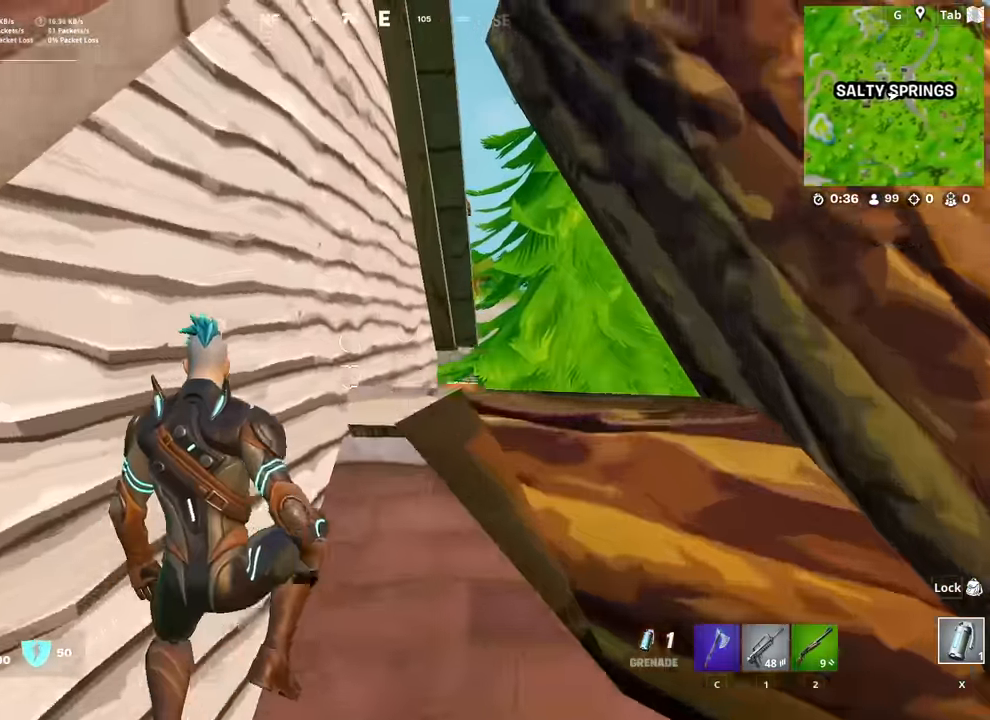
{"keys": ["d", "space"], "mouse": ["left"], "mouse_move": "left", "events": [[200, "d", "down"], [466, "mouse_left", "down"], [466, "space", "down"], [466, "w", "up"]]}
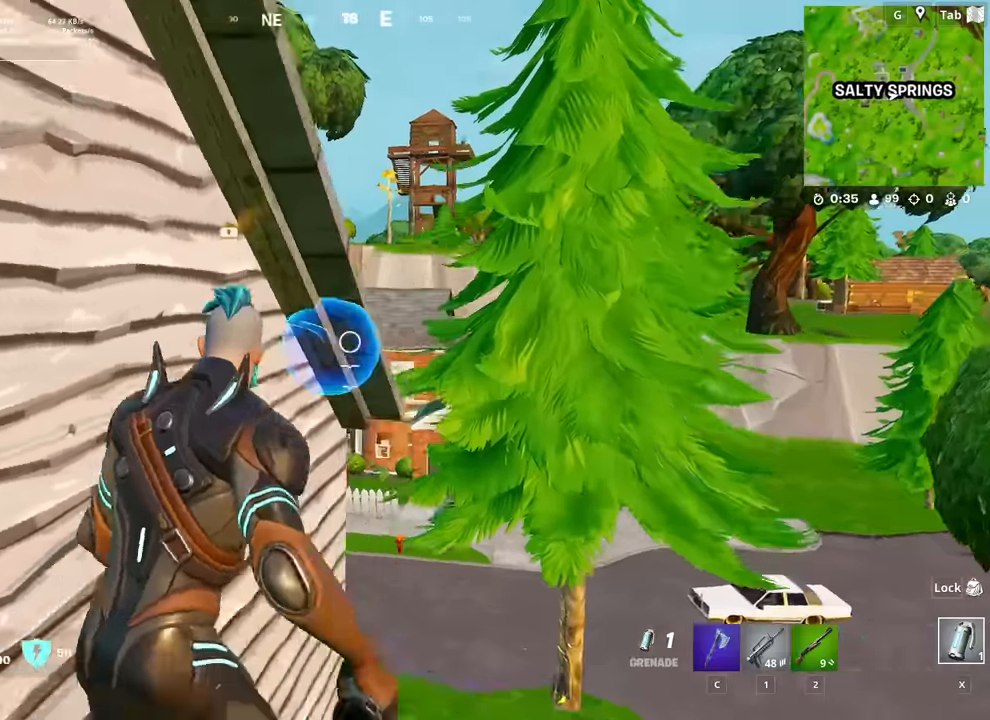
{"keys": ["a"], "mouse": [], "mouse_move": "up", "events": [[117, "space", "up"], [250, "a", "down"], [250, "d", "up"], [350, "mouse_left", "up"]]}
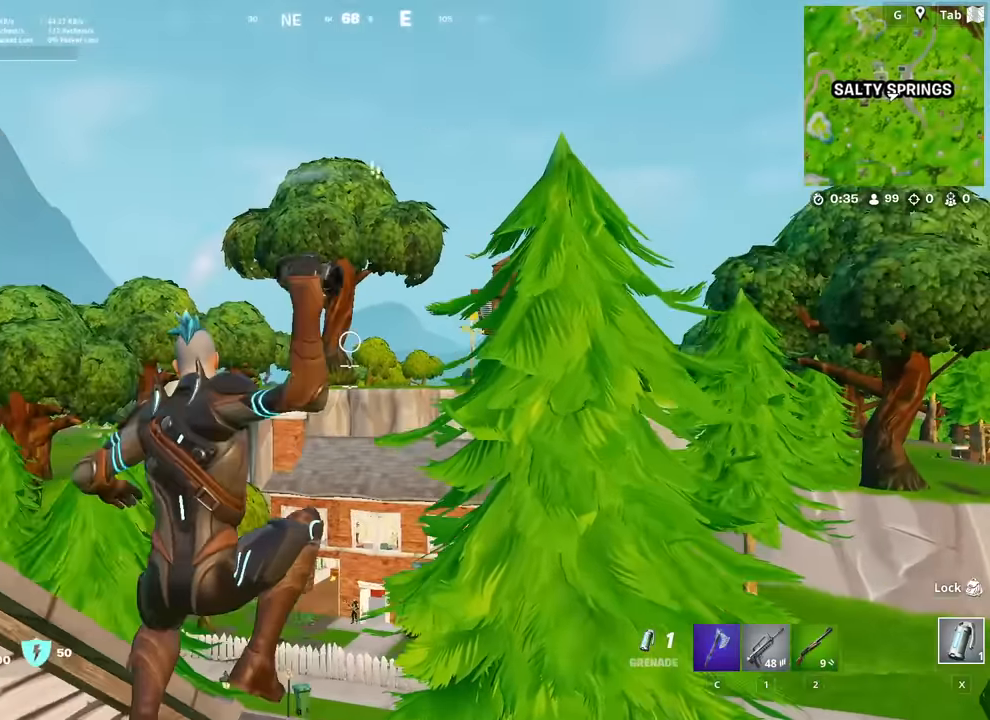
{"keys": ["w"], "mouse": [], "mouse_move": "still", "events": [[317, "w", "down"], [417, "a", "up"]]}
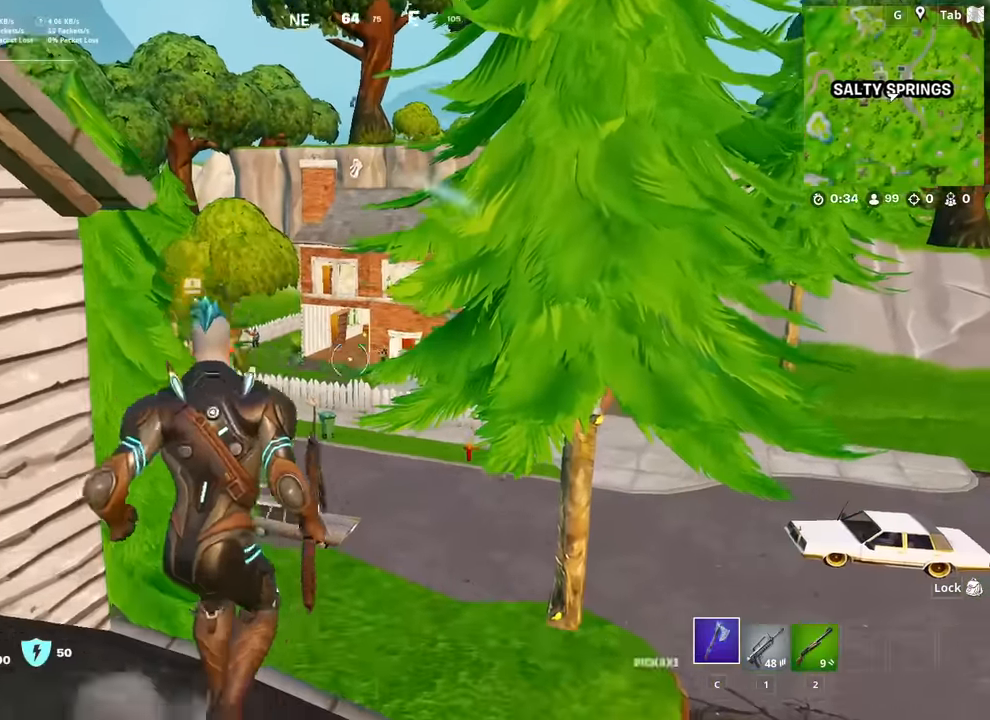
{"keys": ["a"], "mouse": ["right"], "mouse_move": "still", "events": [[50, "1", "down"], [150, "1", "up"], [234, "w", "up"], [334, "a", "down"], [384, "mouse_right", "down"]]}
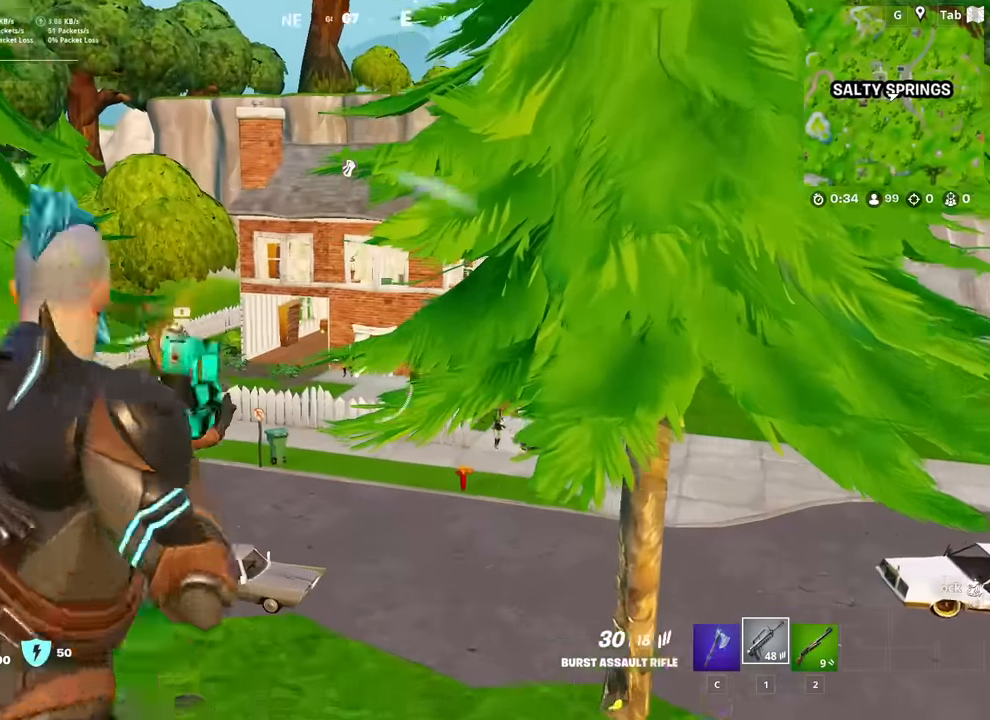
{"keys": ["a"], "mouse": ["left", "right"], "mouse_move": "right", "events": [[66, "a", "up"], [216, "shift", "down"], [300, "shift", "up"], [450, "a", "down"], [450, "mouse_left", "down"]]}
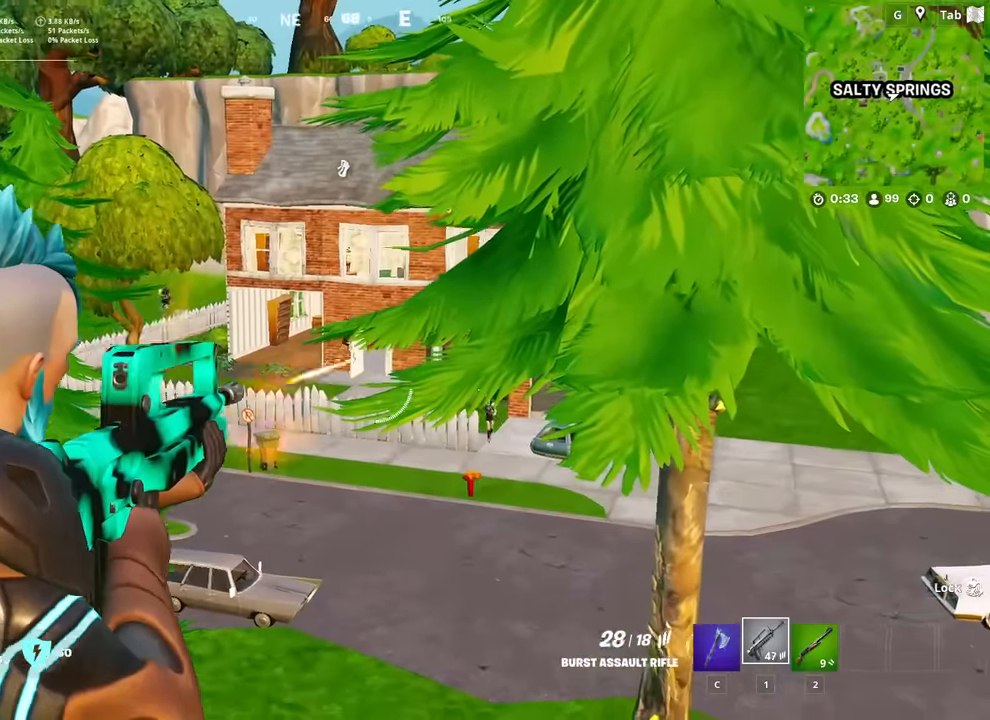
{"keys": ["a"], "mouse": ["right"], "mouse_move": "left", "events": [[33, "a", "up"], [217, "a", "down"], [317, "mouse_left", "up"]]}
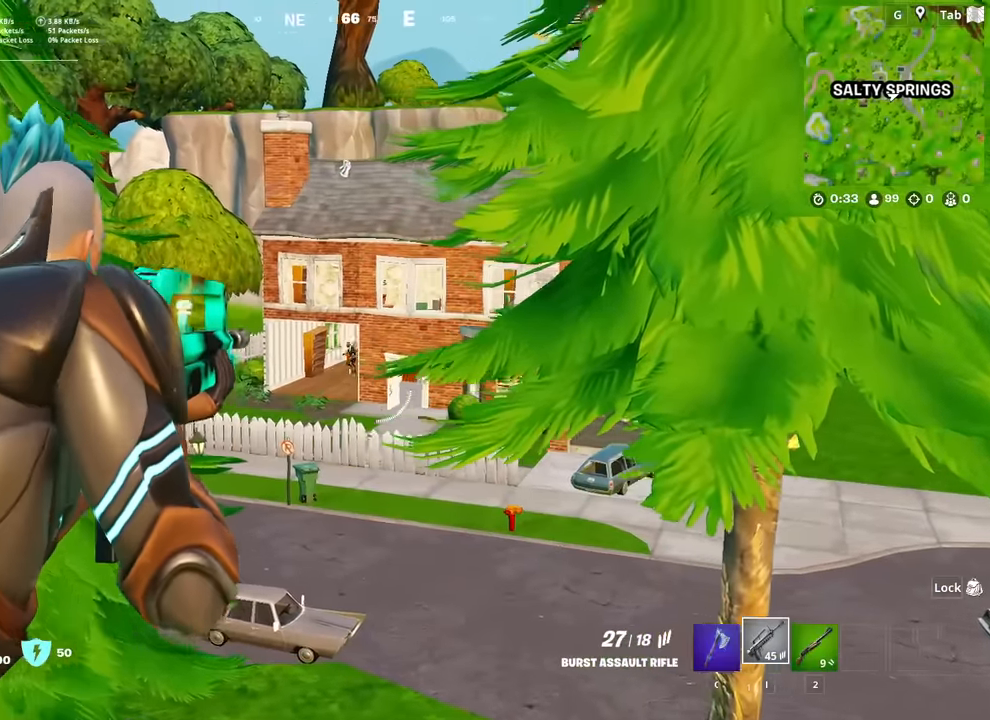
{"keys": [], "mouse": ["left", "right"], "mouse_move": "left", "events": [[50, "mouse_left", "down"], [100, "a", "up"]]}
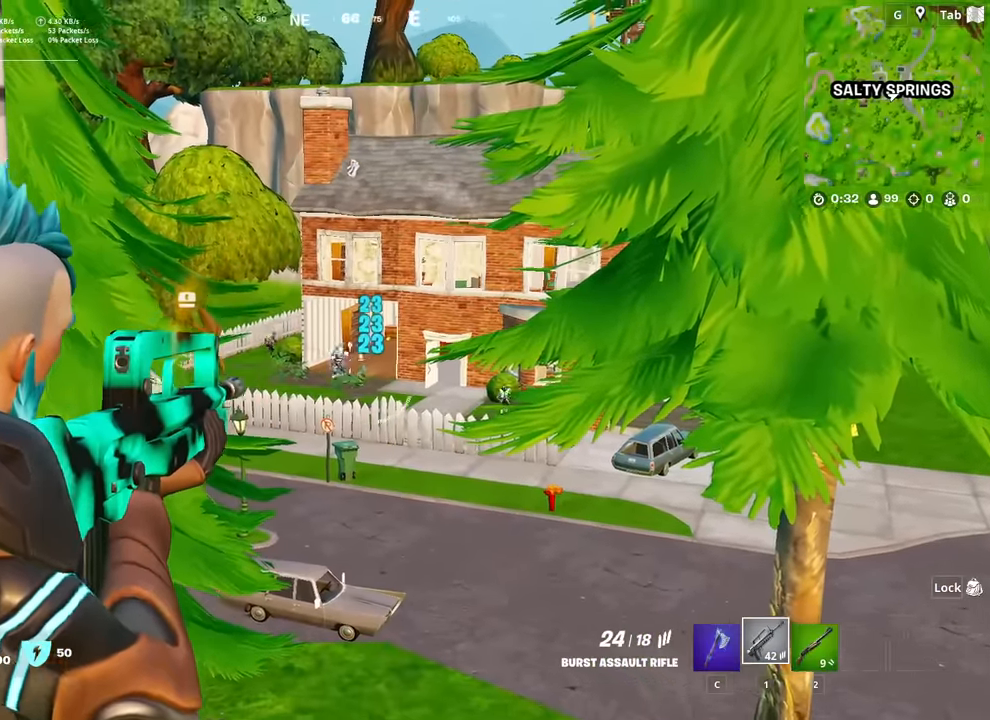
{"keys": [], "mouse": ["left", "right"], "mouse_move": "left", "events": [[67, "a", "down"], [67, "mouse_left", "up"], [167, "a", "up"], [300, "mouse_left", "down"]]}
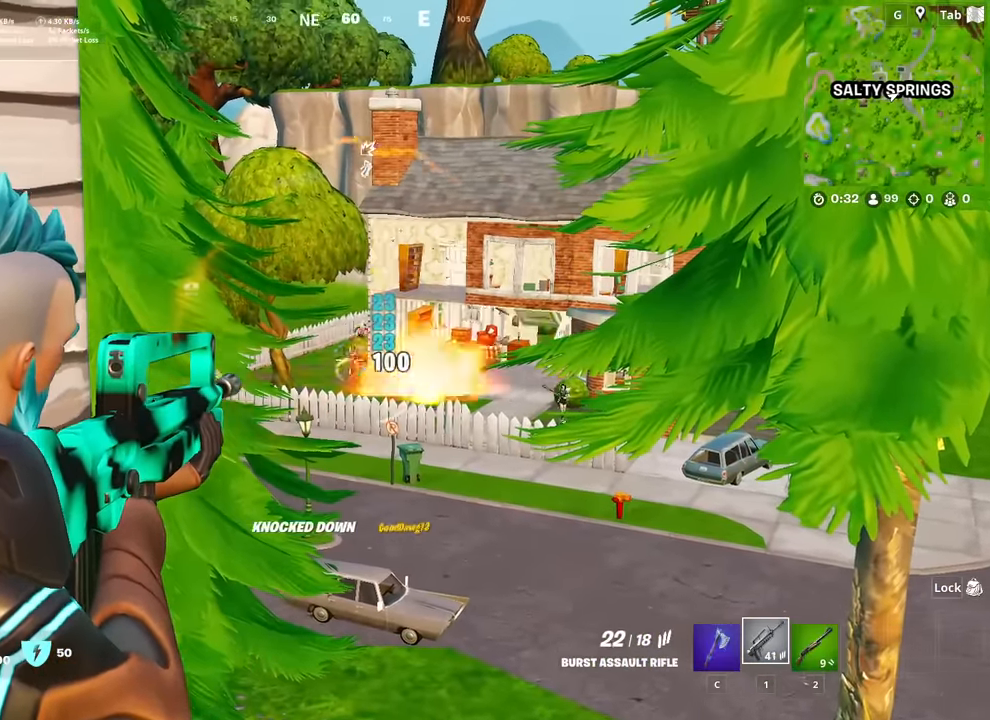
{"keys": ["a"], "mouse": ["right"], "mouse_move": "right", "events": [[317, "mouse_left", "up"], [367, "a", "down"]]}
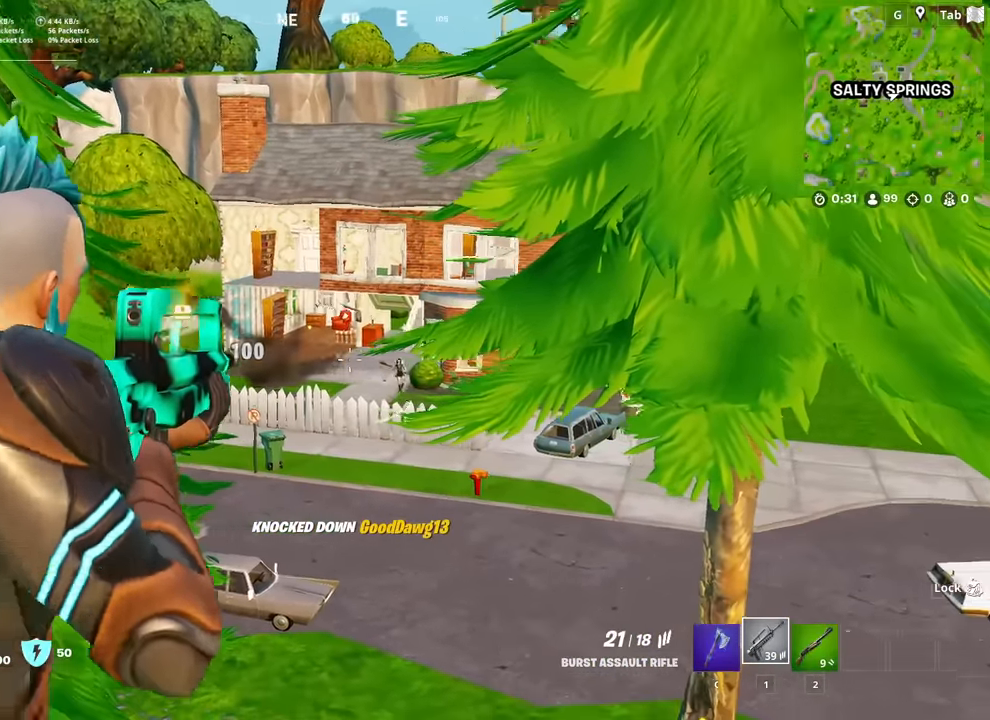
{"keys": [], "mouse": ["left", "right"], "mouse_move": "down-left", "events": [[100, "a", "up"], [200, "a", "down"], [334, "mouse_left", "down"], [434, "a", "up"]]}
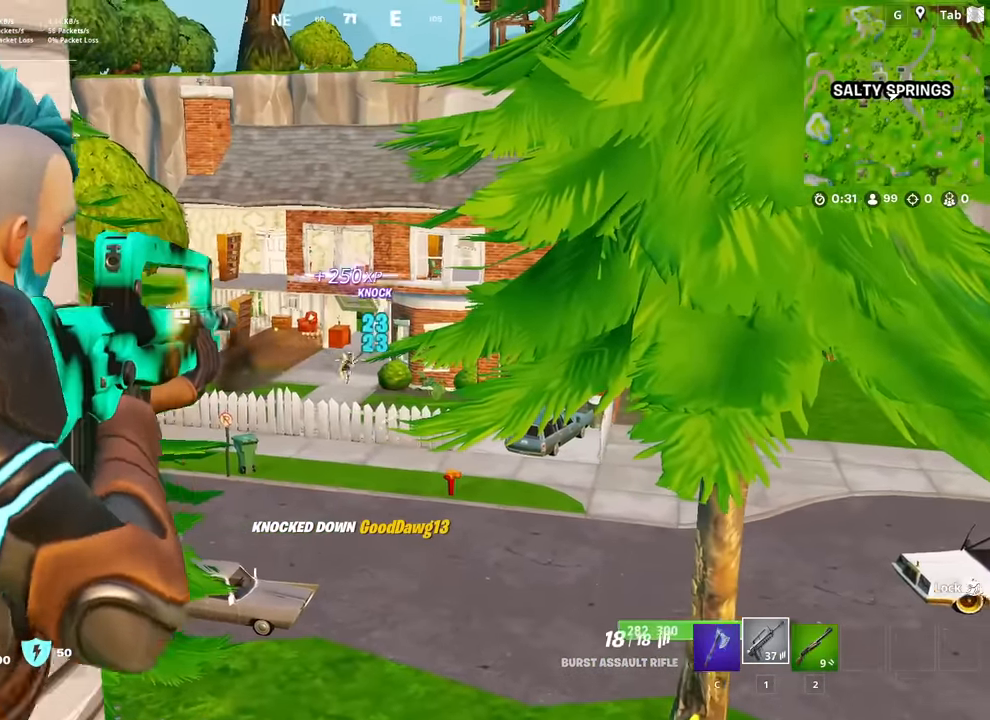
{"keys": [], "mouse": ["left", "right"], "mouse_move": "up-left", "events": [[250, "a", "down"], [250, "mouse_left", "up"], [400, "a", "up"], [450, "mouse_left", "down"]]}
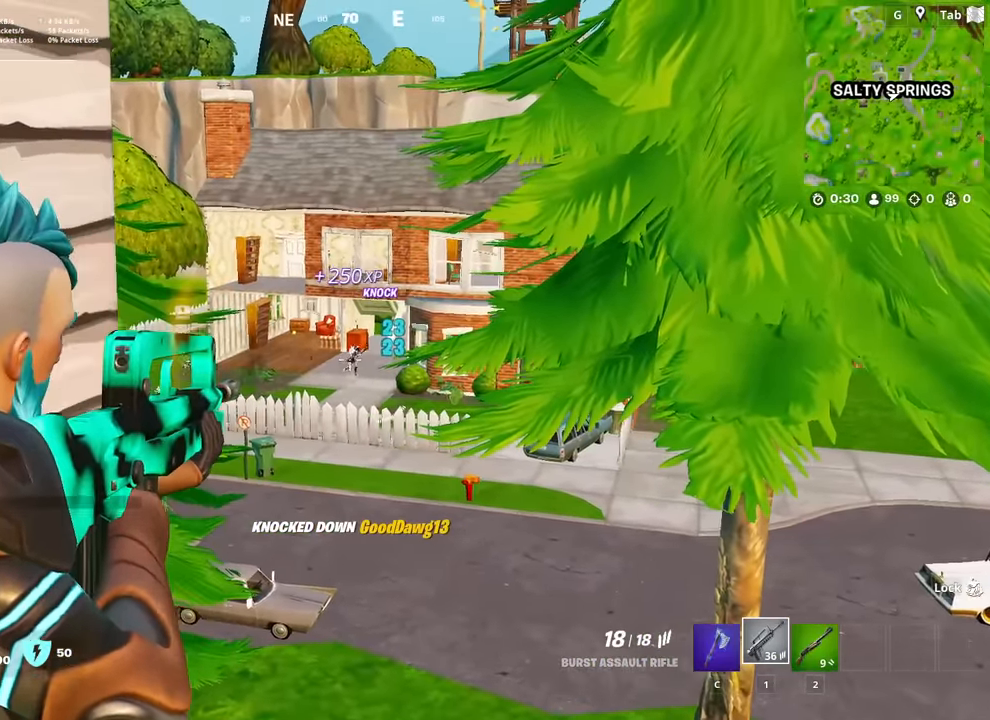
{"keys": ["a"], "mouse": ["right"], "mouse_move": "right", "events": [[467, "a", "down"], [501, "mouse_left", "up"]]}
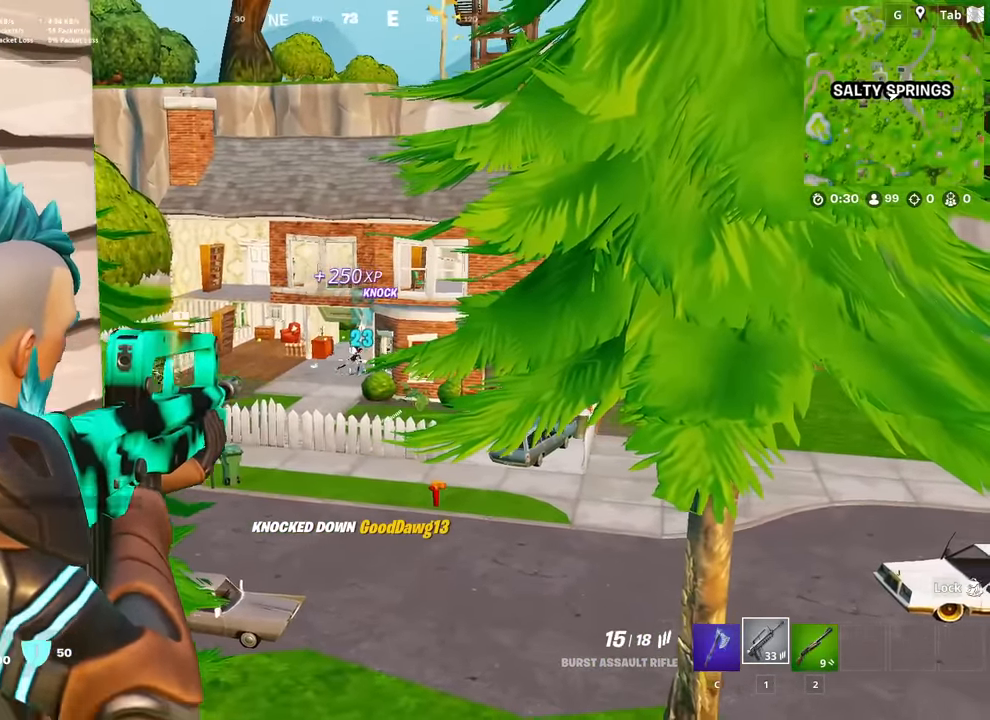
{"keys": ["a"], "mouse": ["left", "right"], "mouse_move": "left", "events": [[100, "a", "up"], [201, "mouse_left", "down"], [434, "a", "down"]]}